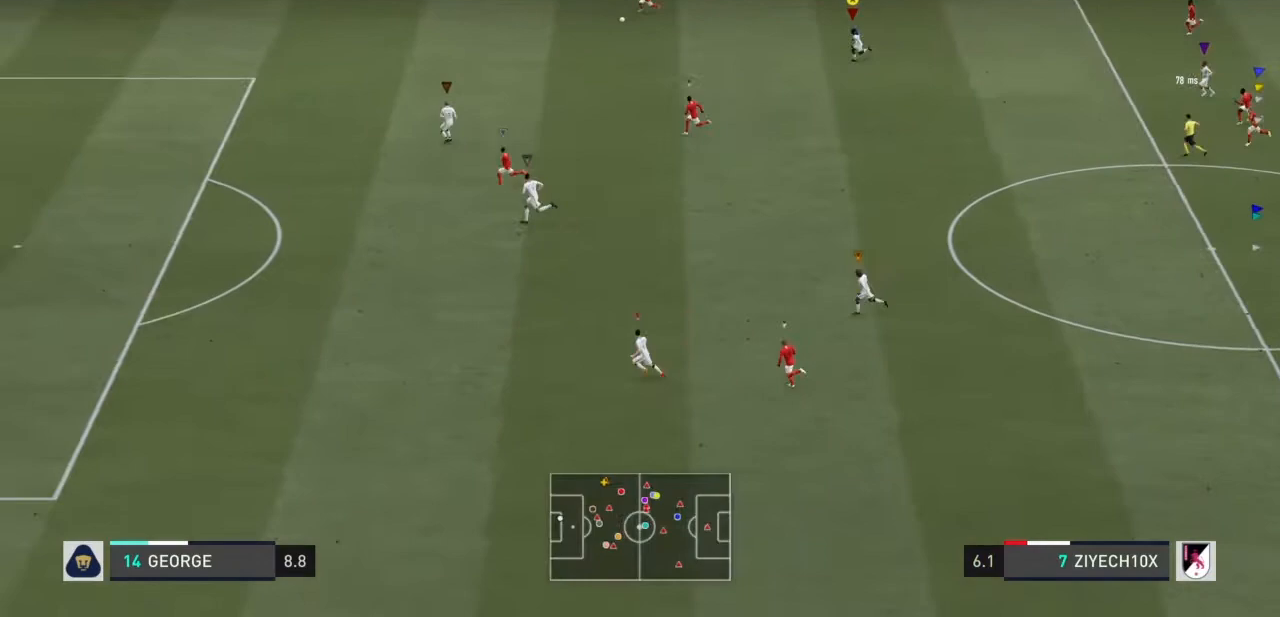
Gameplay with a controller (PlayStation layout); each line is a JSON object with the inputs held at the frame after it. "events" lists button and stick changes between this image and that frame as [ms after this image, input, new state], when the widget could be followed in between. Not read: L3 R3.
{"buttons": ["R1"], "left_stick": "left", "right_stick": "center", "events": []}
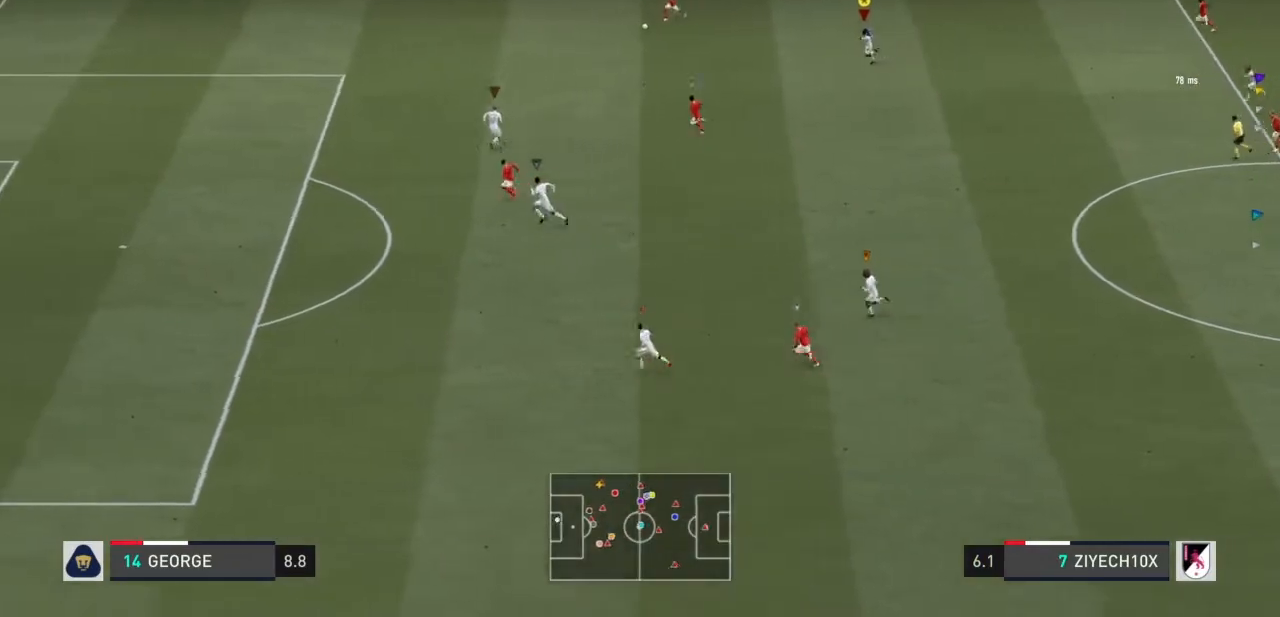
{"buttons": ["R1"], "left_stick": "left", "right_stick": "center", "events": []}
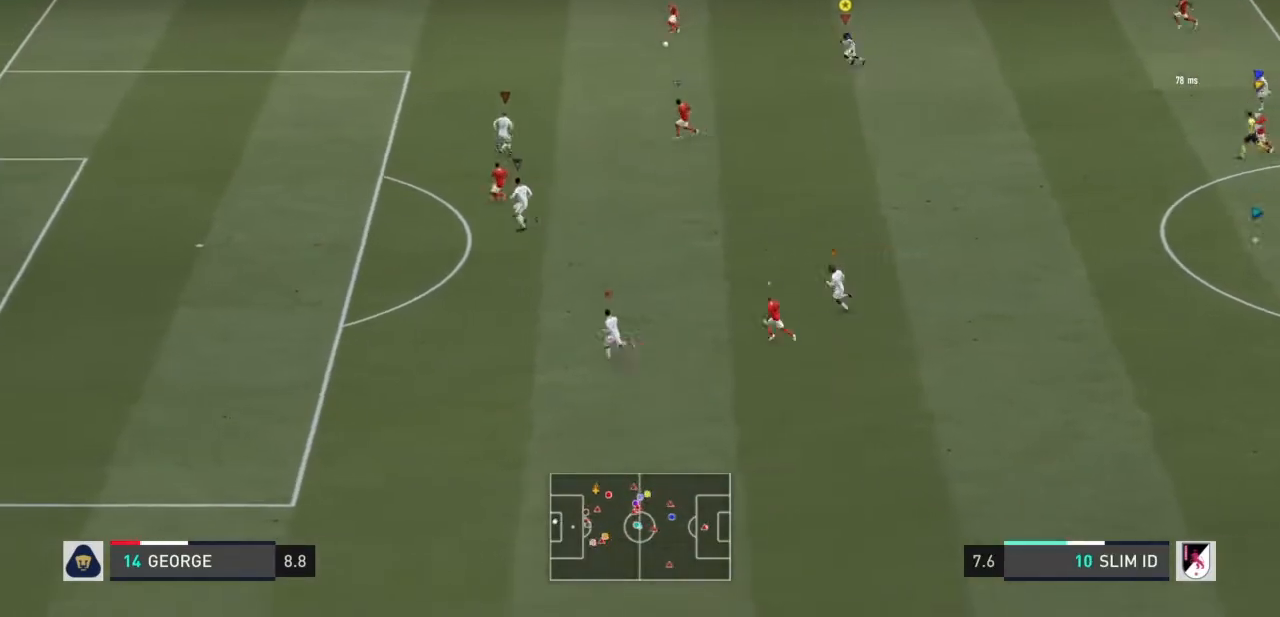
{"buttons": ["R1"], "left_stick": "down-left", "right_stick": "center", "events": [[467, "left_stick", "down-left"]]}
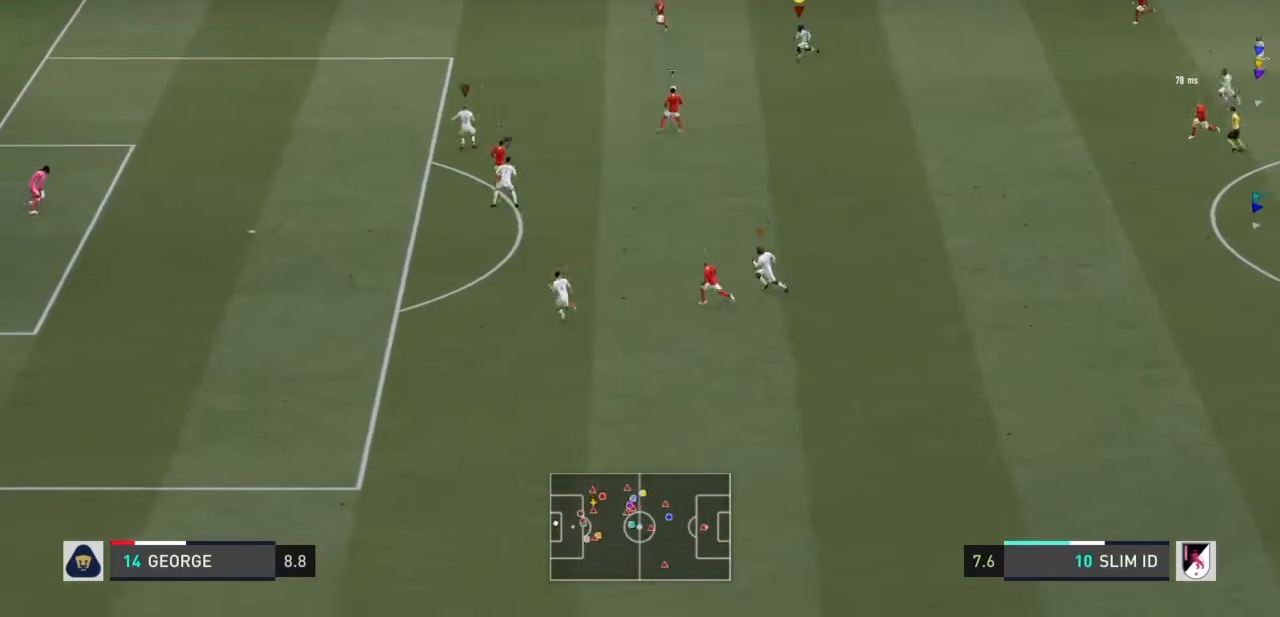
{"buttons": ["R1"], "left_stick": "down-left", "right_stick": "center", "events": [[67, "R1", "up"], [134, "R1", "down"]]}
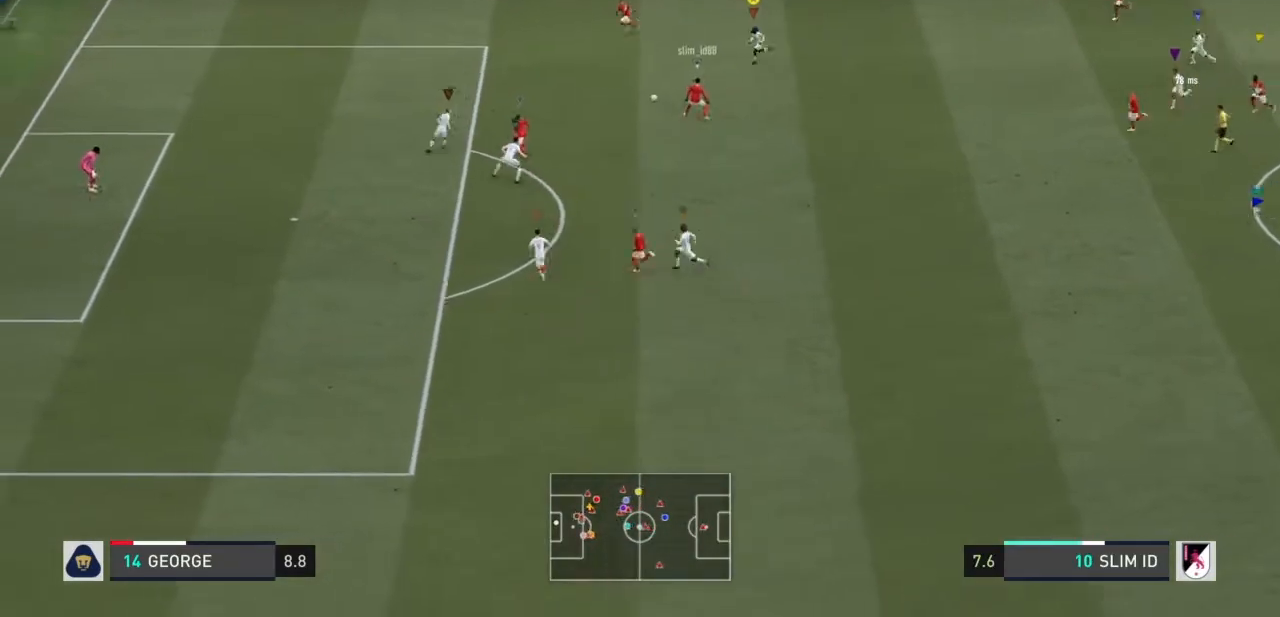
{"buttons": ["R1"], "left_stick": "down-left", "right_stick": "center", "events": []}
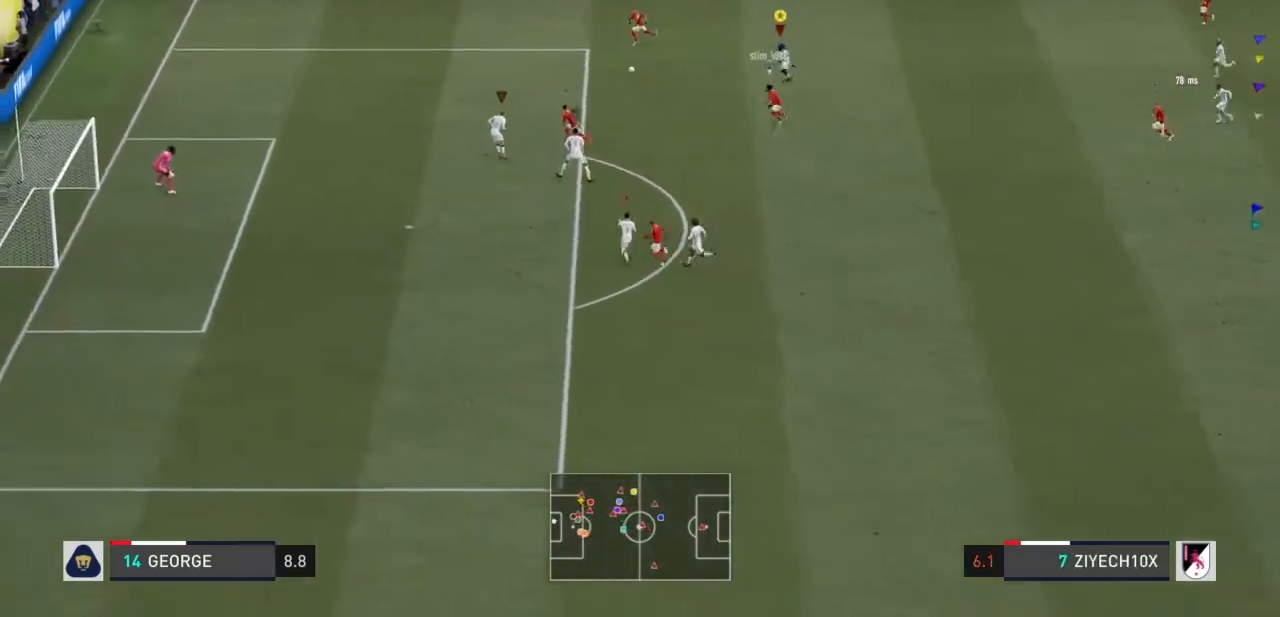
{"buttons": ["R1"], "left_stick": "left", "right_stick": "center", "events": [[34, "left_stick", "left"], [267, "R1", "up"], [334, "R1", "down"]]}
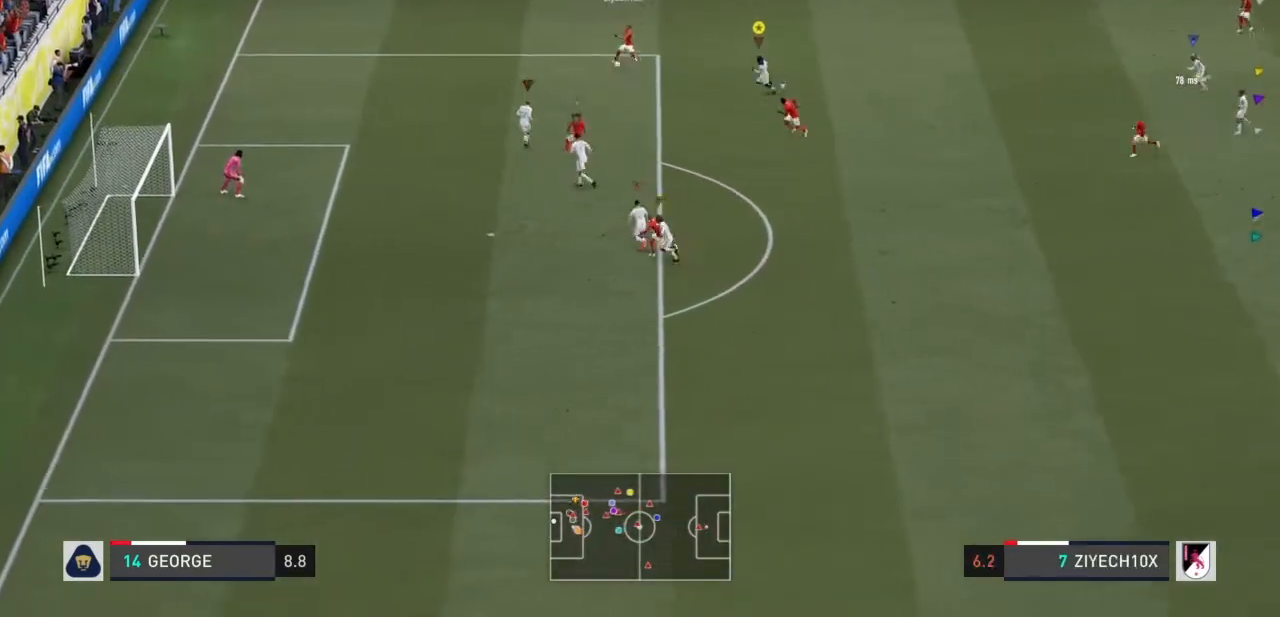
{"buttons": ["R1"], "left_stick": "down-left", "right_stick": "center", "events": [[500, "left_stick", "down-left"]]}
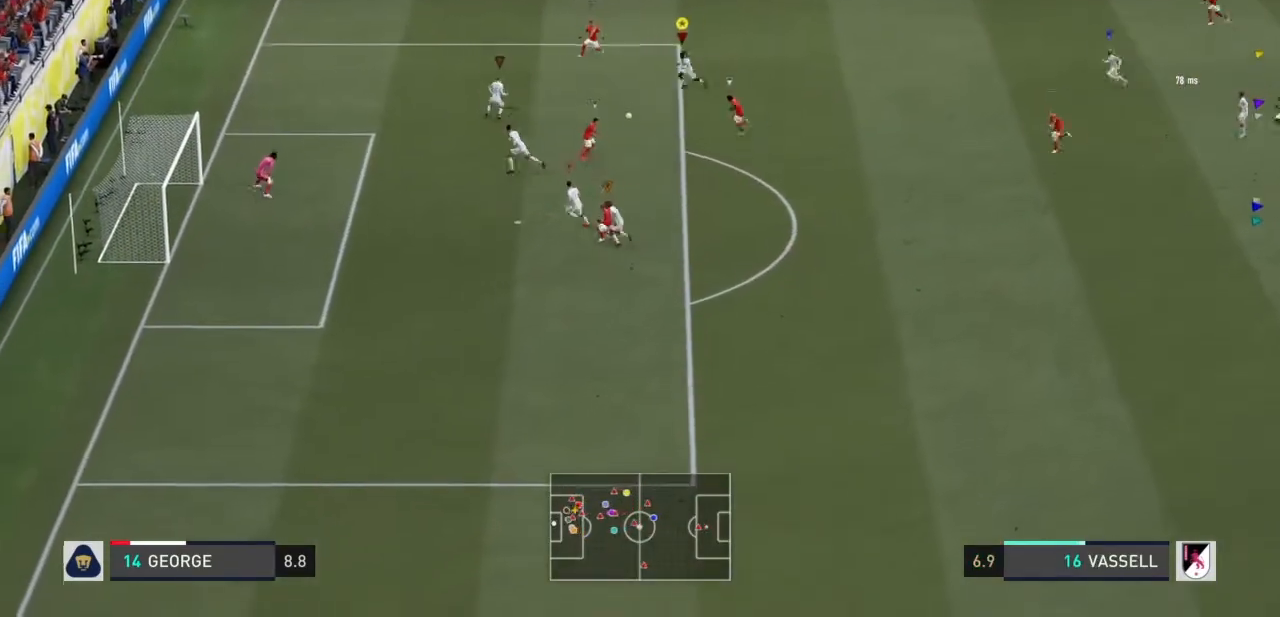
{"buttons": ["R2"], "left_stick": "down-left", "right_stick": "center", "events": [[434, "R1", "up"], [434, "R2", "down"]]}
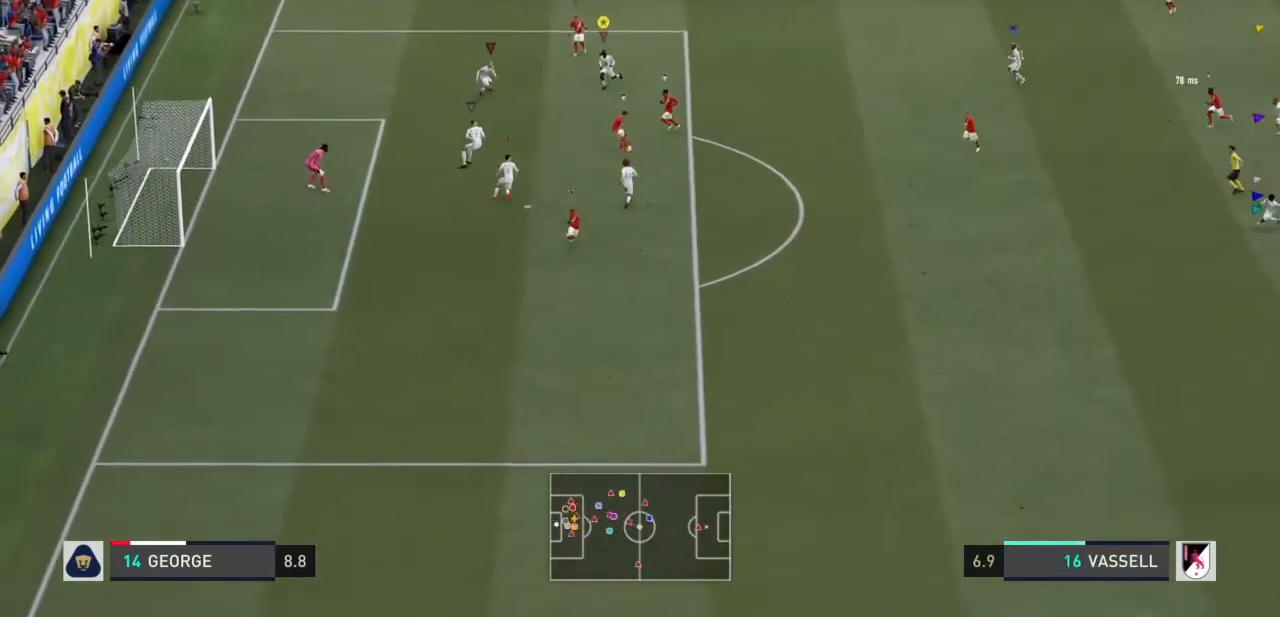
{"buttons": ["R2"], "left_stick": "down-left", "right_stick": "center", "events": []}
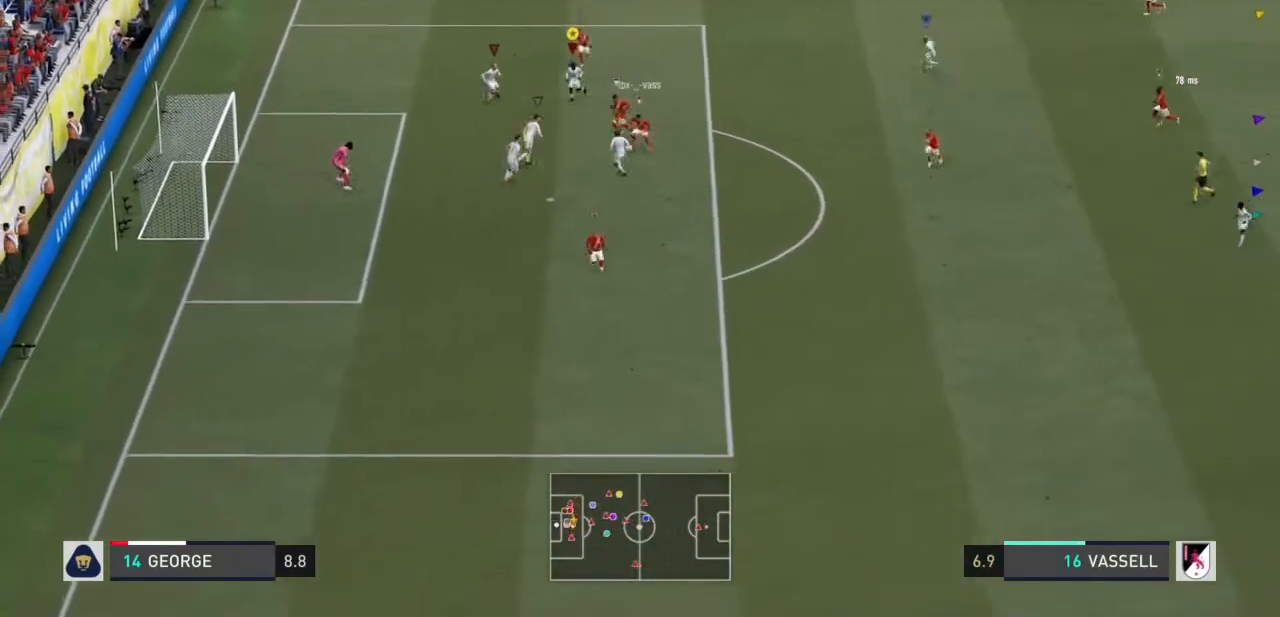
{"buttons": ["R2"], "left_stick": "down", "right_stick": "center", "events": [[434, "left_stick", "down"]]}
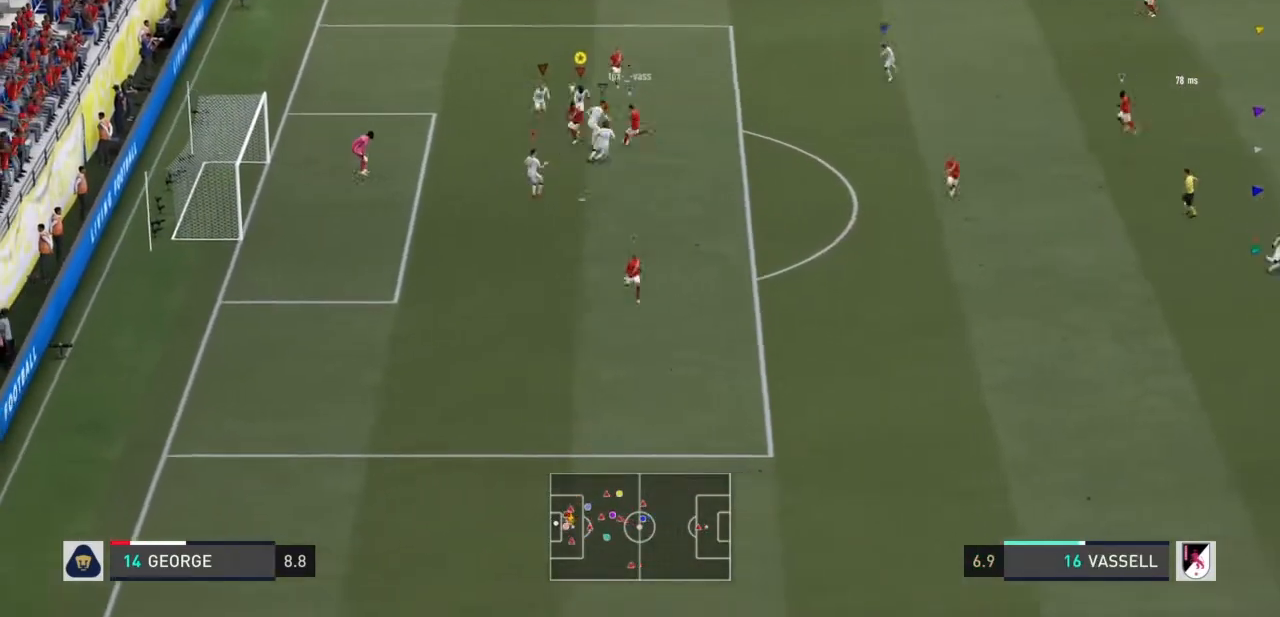
{"buttons": ["R1", "R2"], "left_stick": "right", "right_stick": "center"}
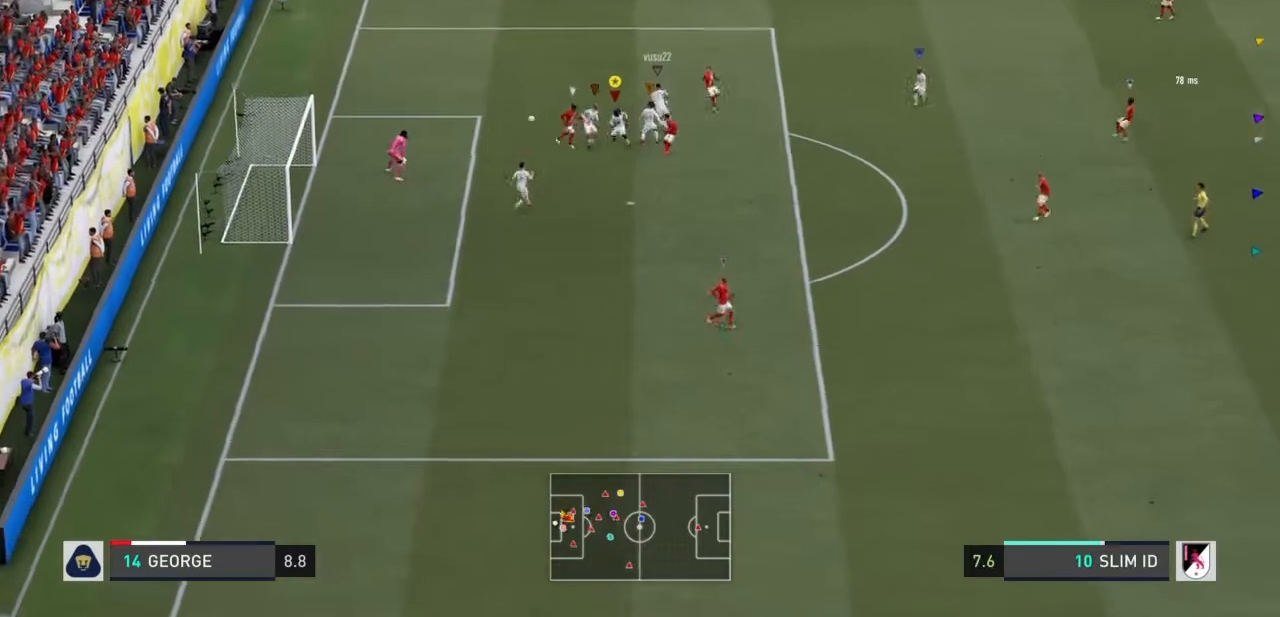
{"buttons": ["R2"], "left_stick": "up-right", "right_stick": "center", "events": [[34, "R1", "up"], [200, "left_stick", "up-right"], [334, "R1", "down"], [434, "R1", "up"]]}
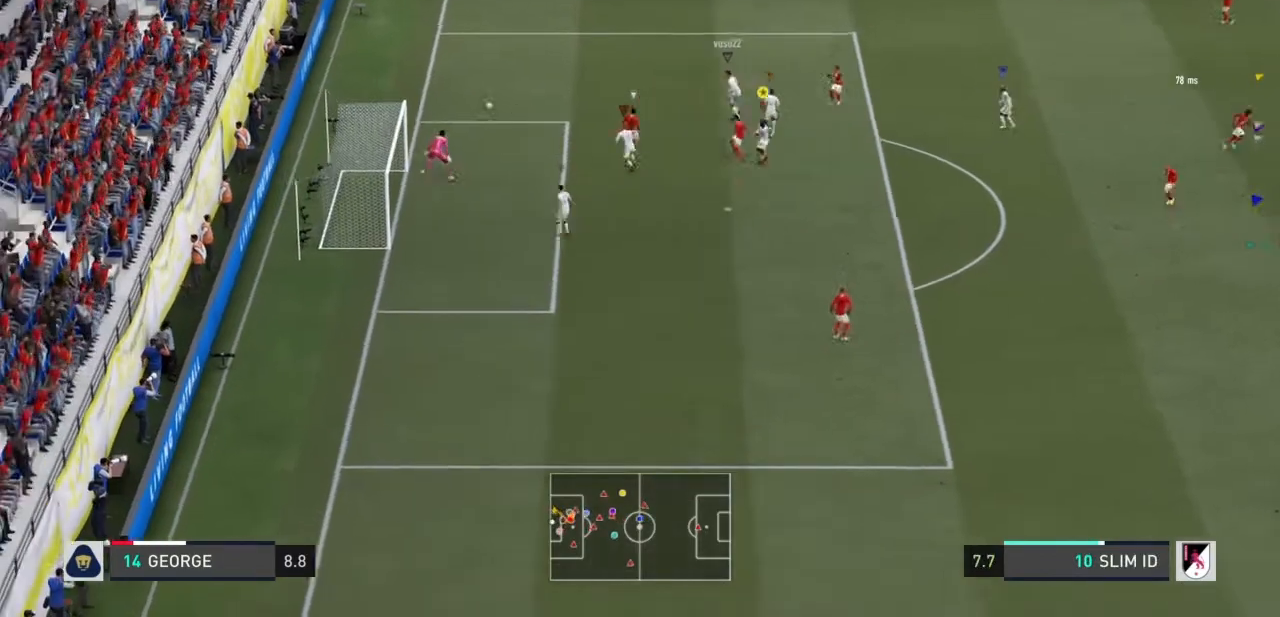
{"buttons": ["L1"], "left_stick": "center", "right_stick": "center", "events": [[66, "R2", "up"], [66, "left_stick", "center"], [300, "R1", "down"], [300, "R2", "down"], [333, "L1", "down"], [467, "R2", "up"], [500, "R1", "up"]]}
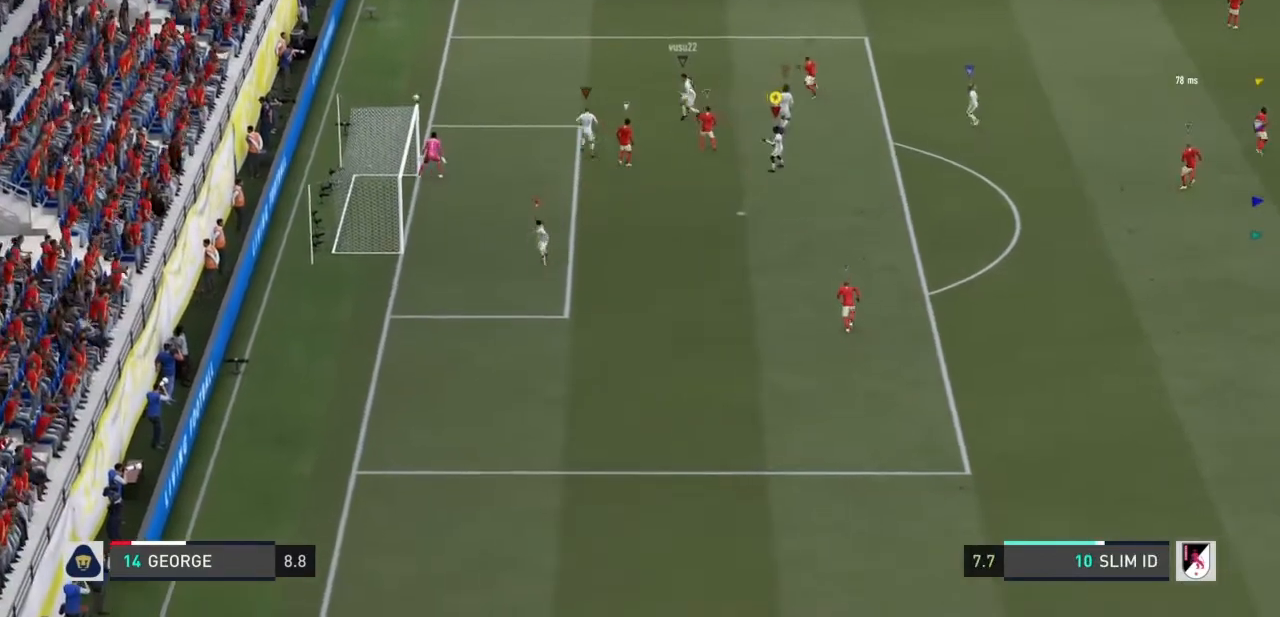
{"buttons": ["CROSS"], "left_stick": "center", "right_stick": "center", "events": [[67, "L1", "up"], [467, "CROSS", "down"]]}
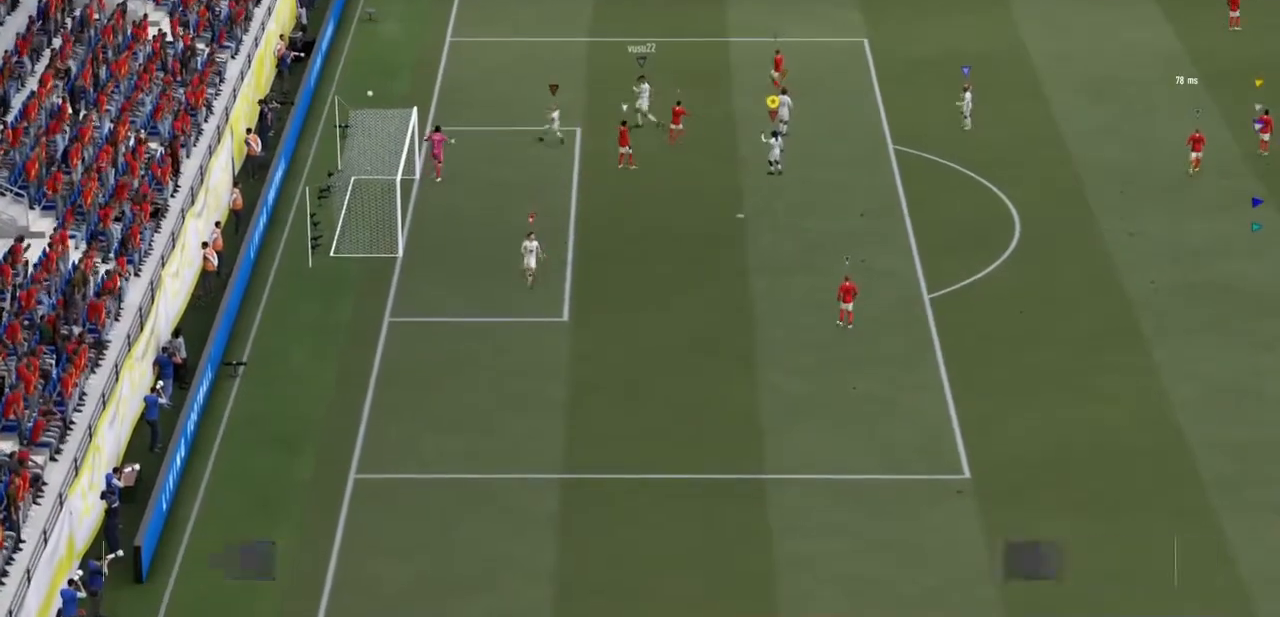
{"buttons": ["CROSS"], "left_stick": "center", "right_stick": "center", "events": [[200, "CROSS", "up"], [434, "CROSS", "down"]]}
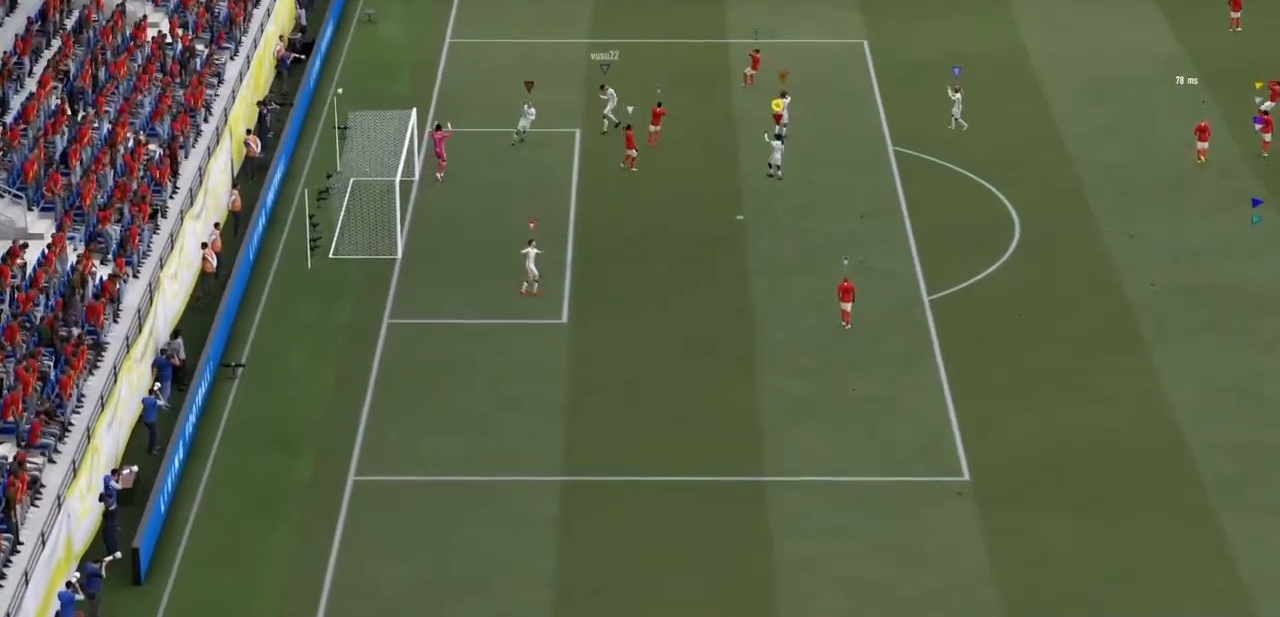
{"buttons": [], "left_stick": "center", "right_stick": "center", "events": [[167, "CROSS", "up"], [333, "CROSS", "down"], [500, "CROSS", "up"]]}
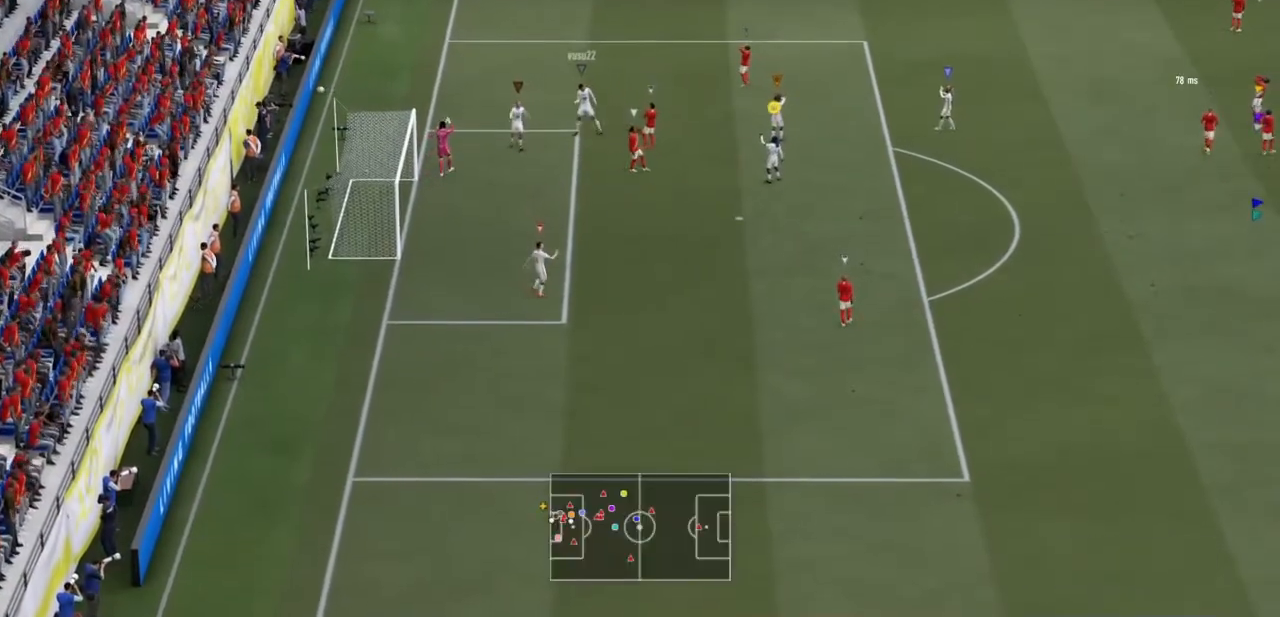
{"buttons": [], "left_stick": "center", "right_stick": "center", "events": [[134, "CROSS", "down"], [301, "CROSS", "up"]]}
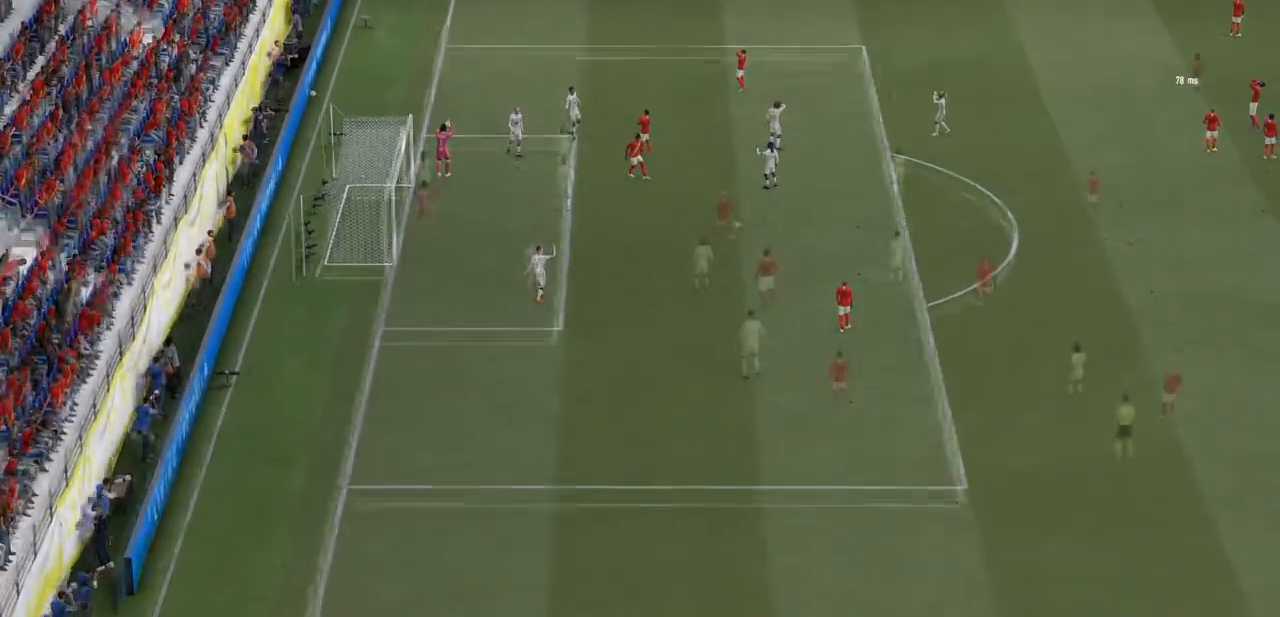
{"buttons": [], "left_stick": "center", "right_stick": "center"}
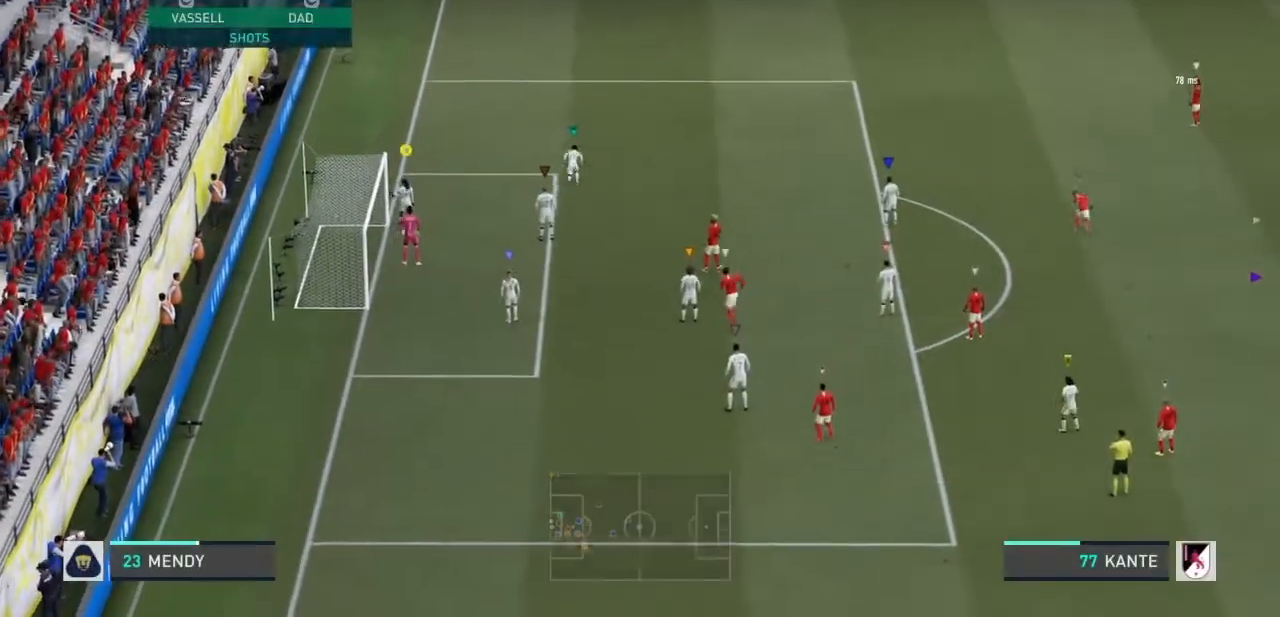
{"buttons": [], "left_stick": "center", "right_stick": "center", "events": []}